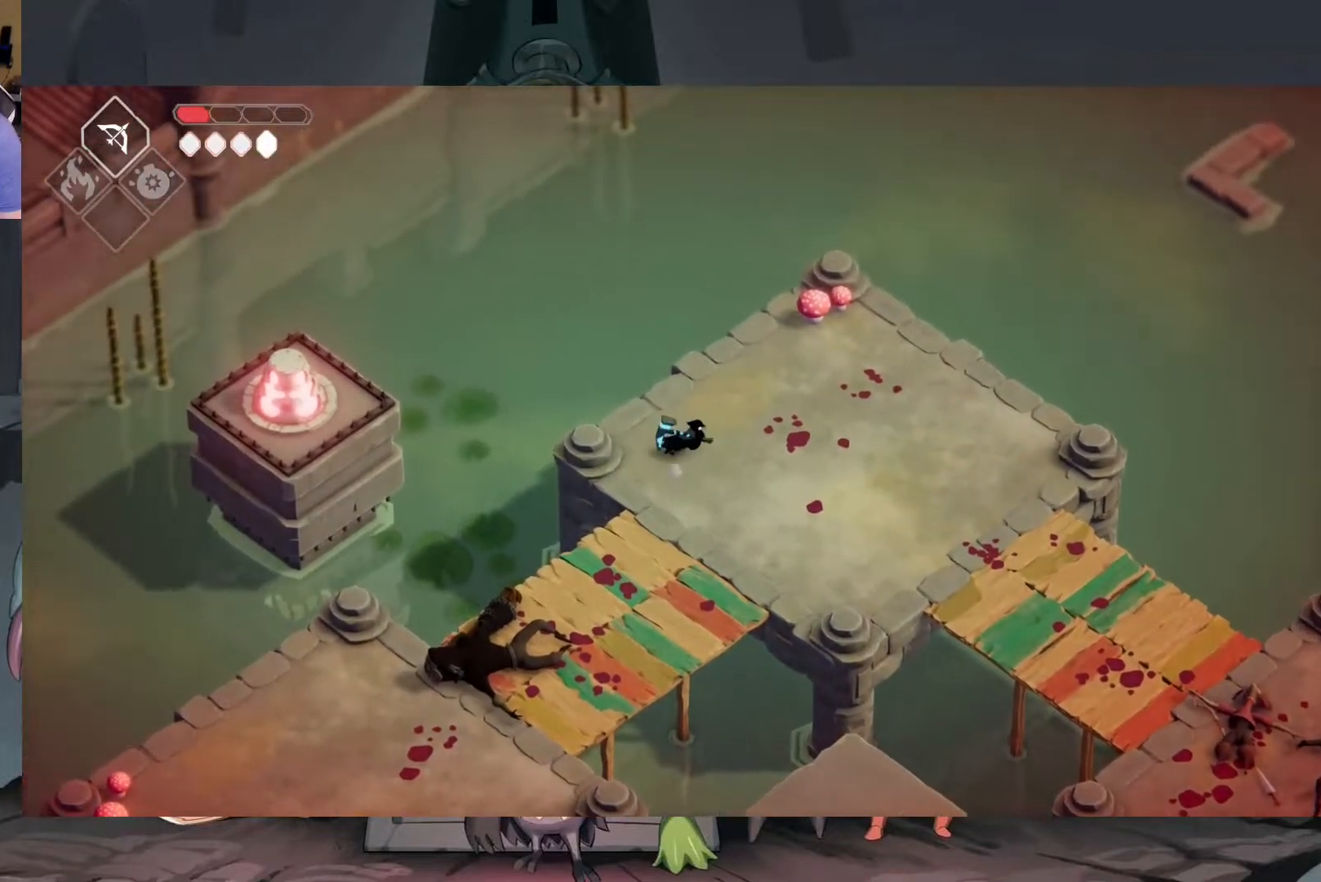
Gameplay with a controller (Xbox layout); each line is a JSON object with the inputs held at the frame after it. "events" lists button and stick changes between this image and that frame as [ms after this image, input, new state], when the widget could be followed in between.
{"buttons": ["L2"], "left_stick": "left", "right_stick": "center", "events": [[83, "left_stick", "up"], [217, "left_stick", "center"], [417, "L2", "down"], [450, "left_stick", "left"]]}
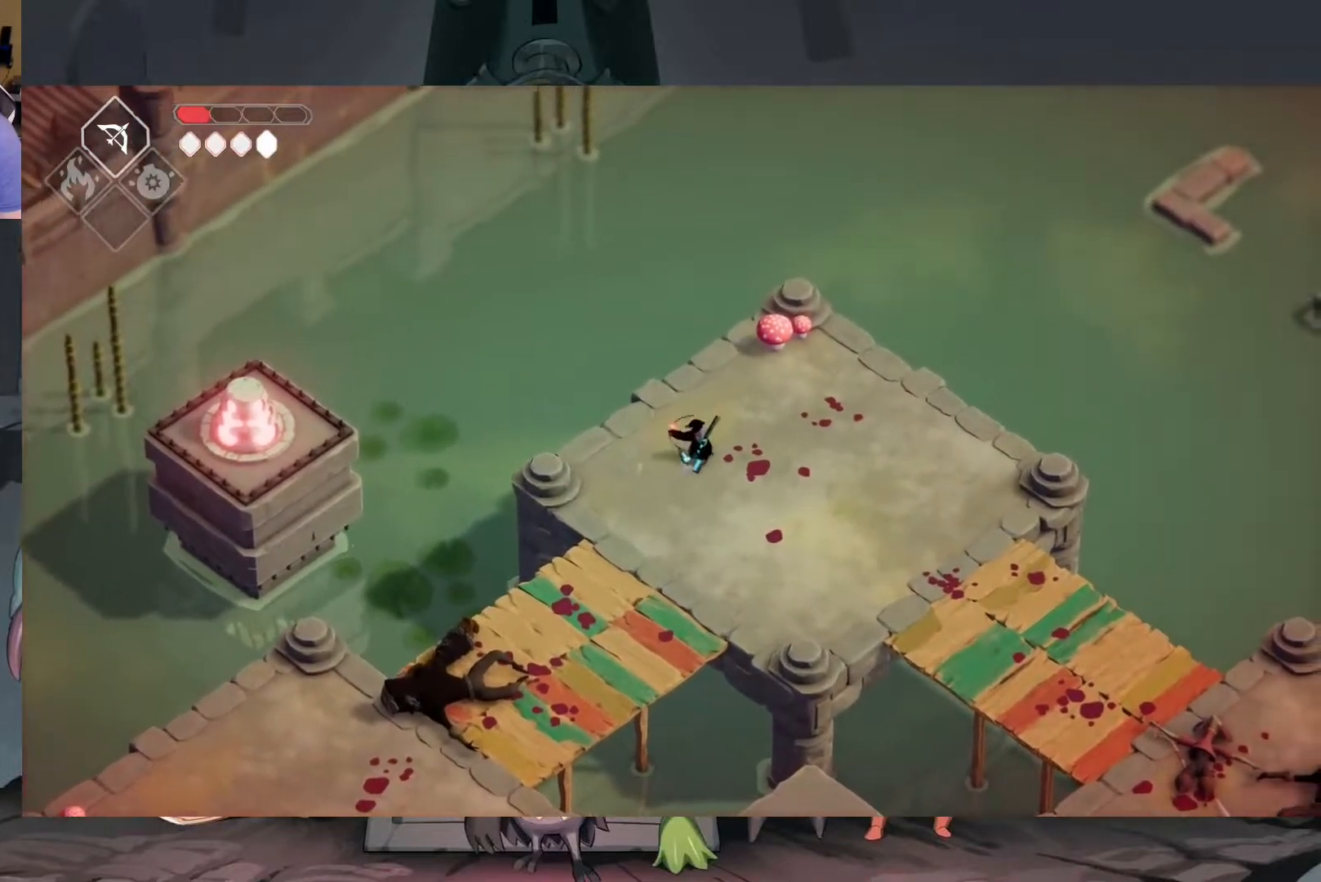
{"buttons": ["B", "L2"], "left_stick": "left", "right_stick": "center", "events": [[17, "B", "down"]]}
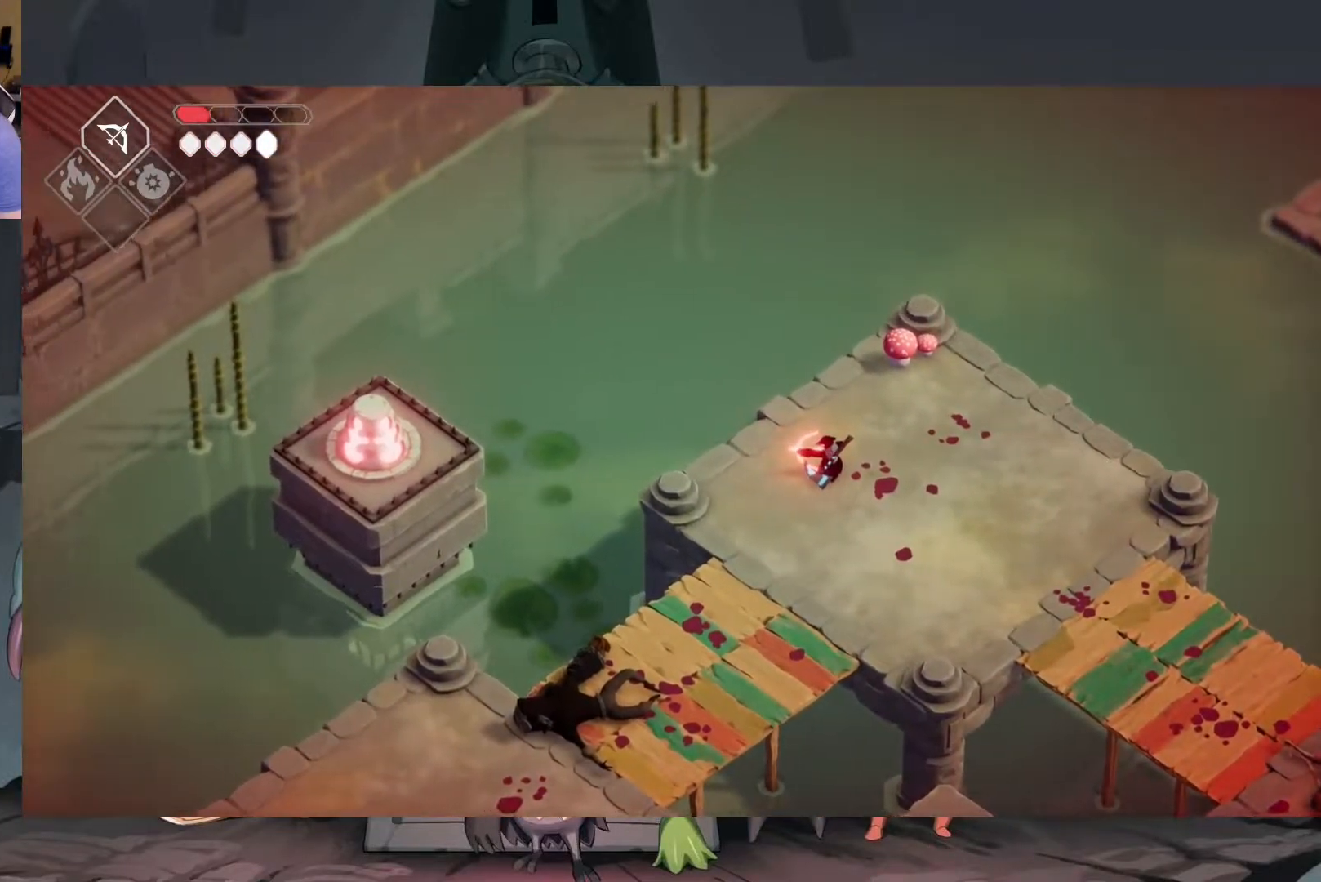
{"buttons": [], "left_stick": "center", "right_stick": "center", "events": [[283, "B", "up"], [383, "L2", "up"], [383, "left_stick", "center"]]}
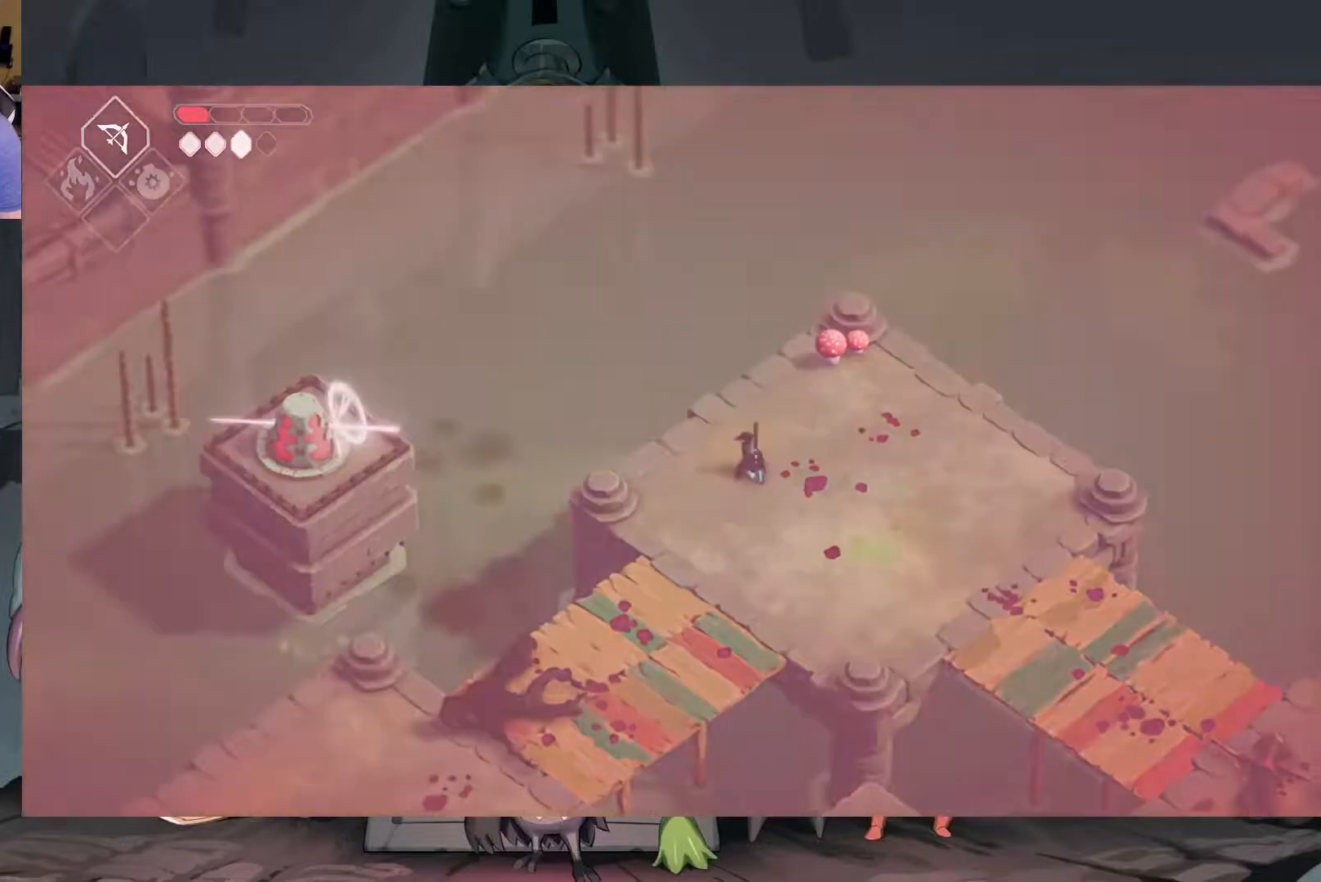
{"buttons": [], "left_stick": "center", "right_stick": "center", "events": []}
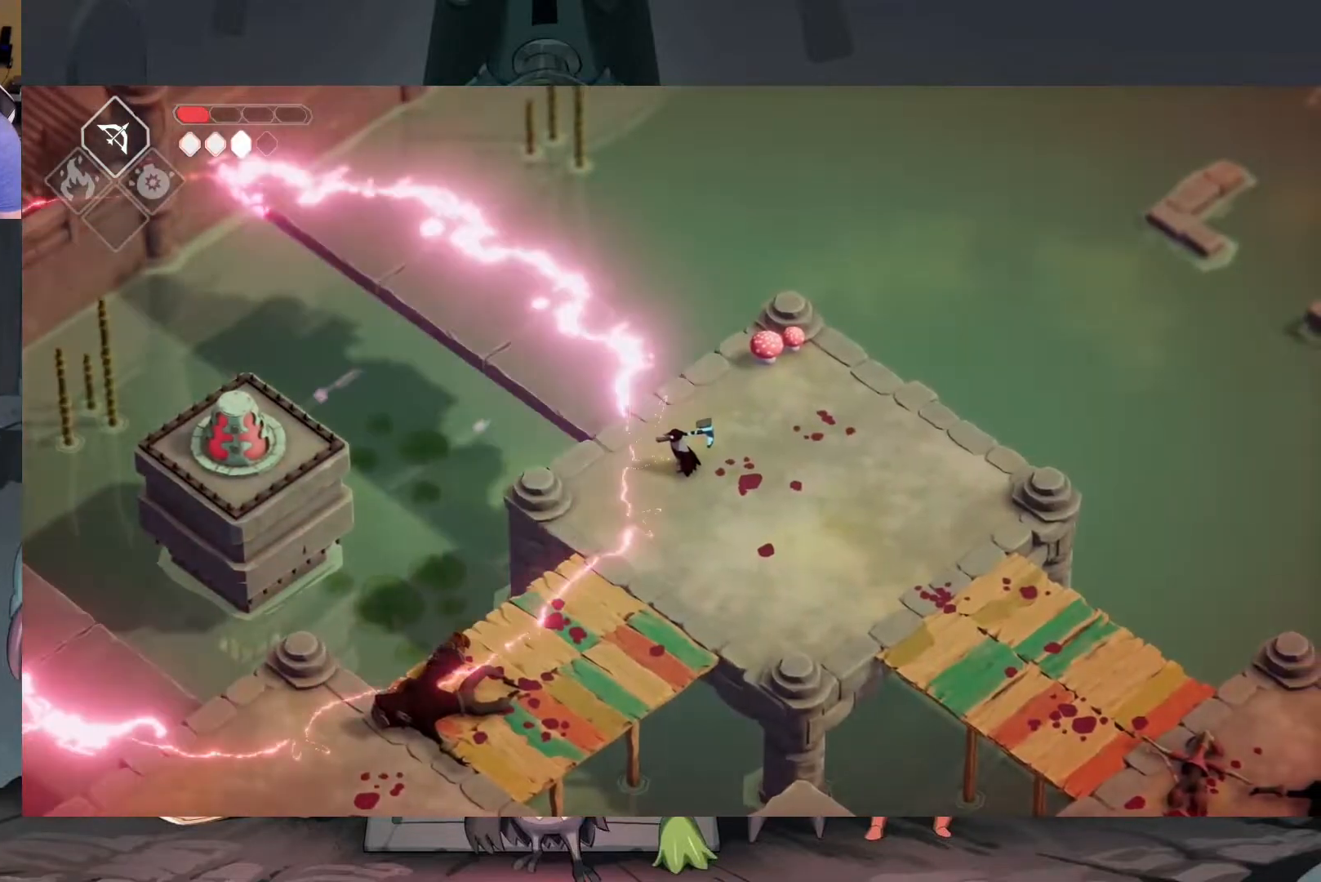
{"buttons": [], "left_stick": "up-left", "right_stick": "center", "events": [[483, "left_stick", "up-left"]]}
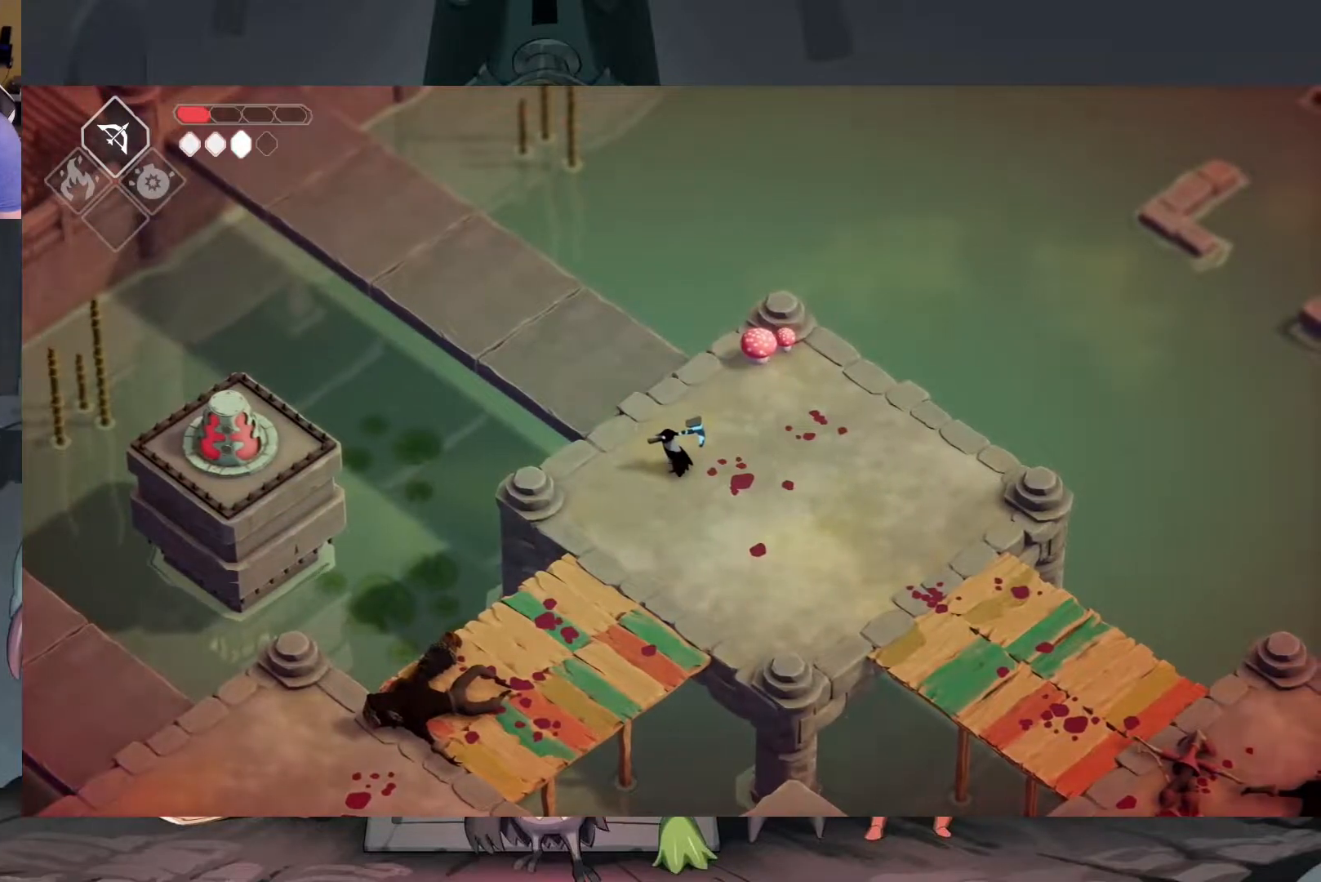
{"buttons": [], "left_stick": "up-left", "right_stick": "center", "events": []}
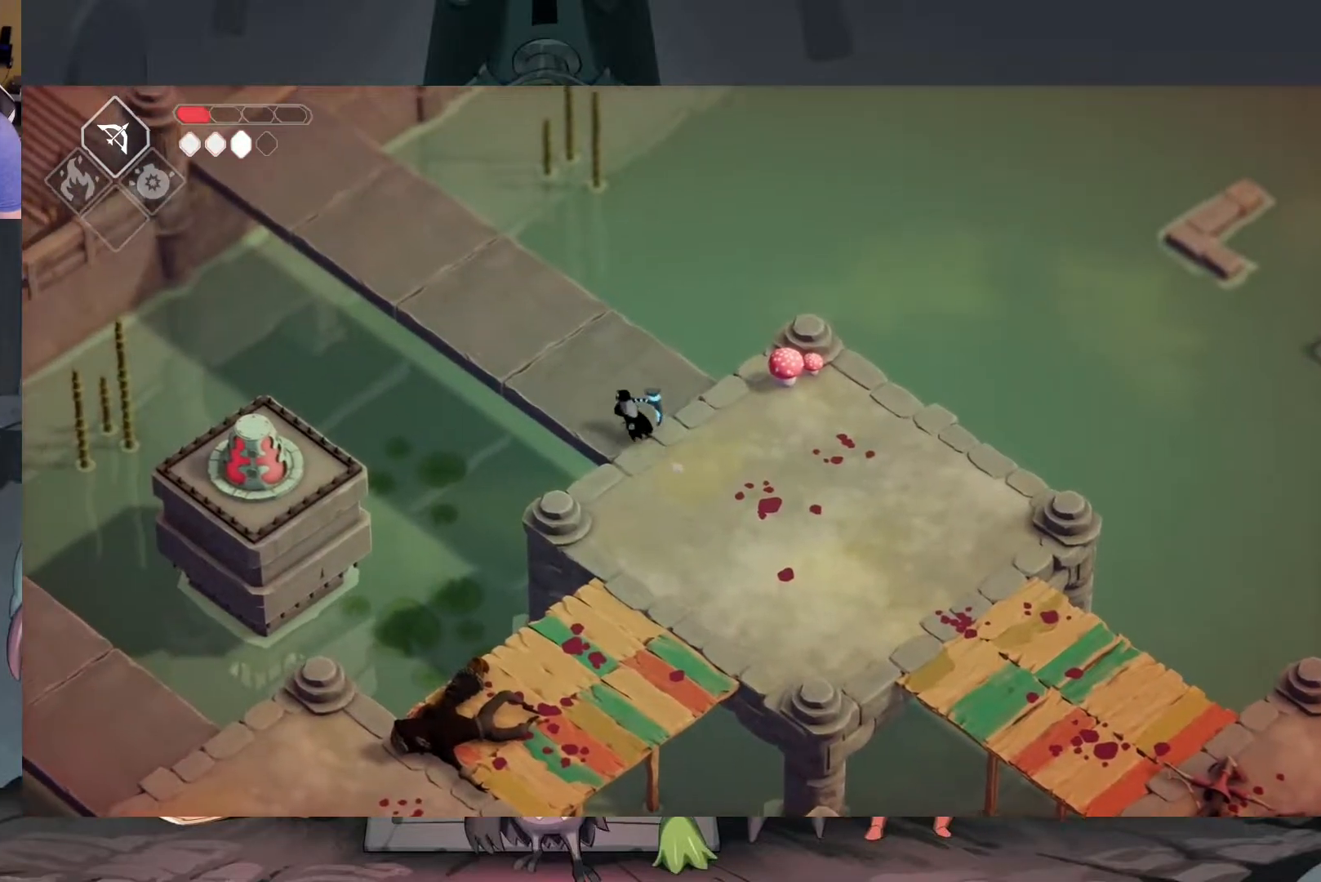
{"buttons": [], "left_stick": "up-left", "right_stick": "center", "events": []}
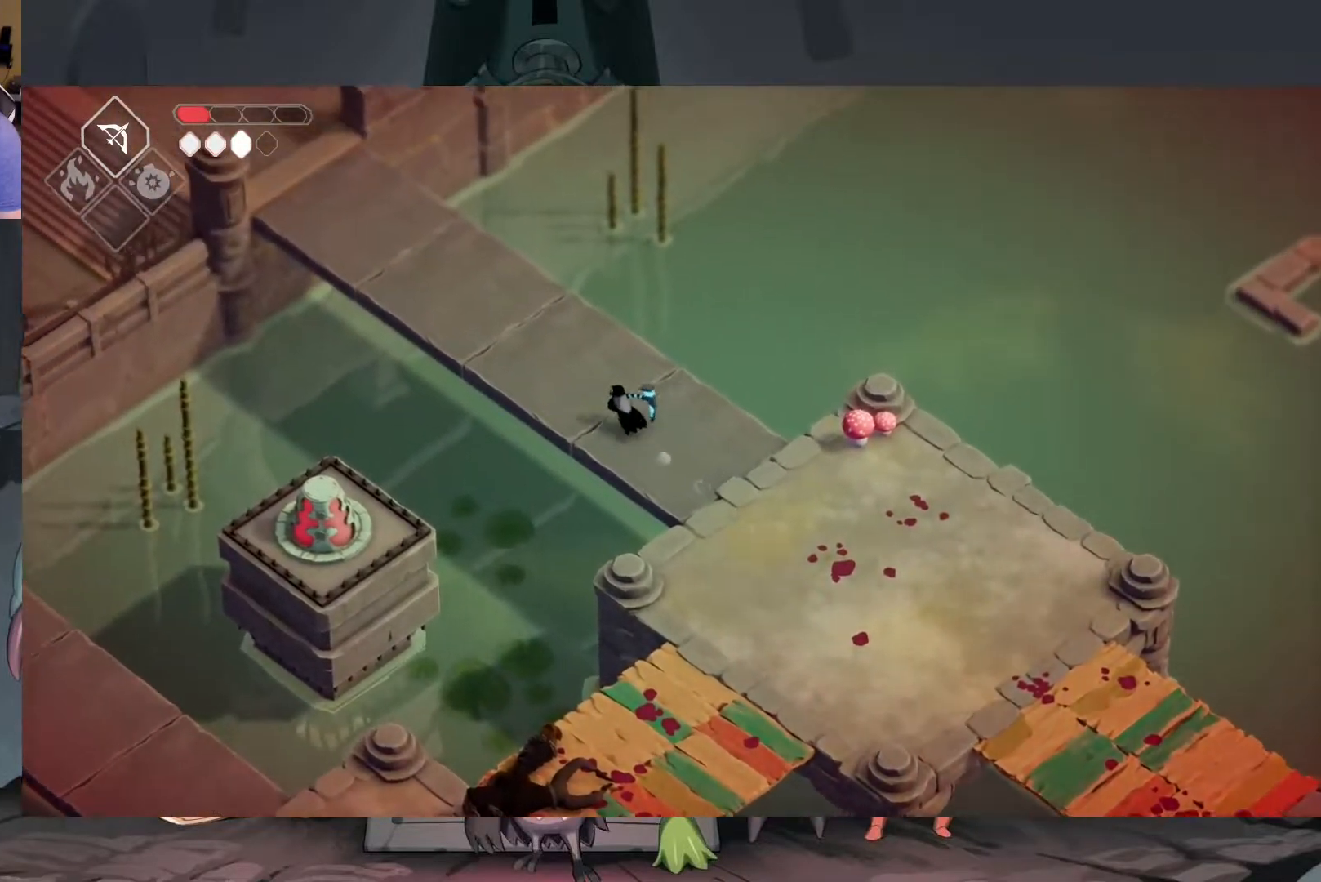
{"buttons": [], "left_stick": "up-left", "right_stick": "left", "events": [[317, "right_stick", "left"]]}
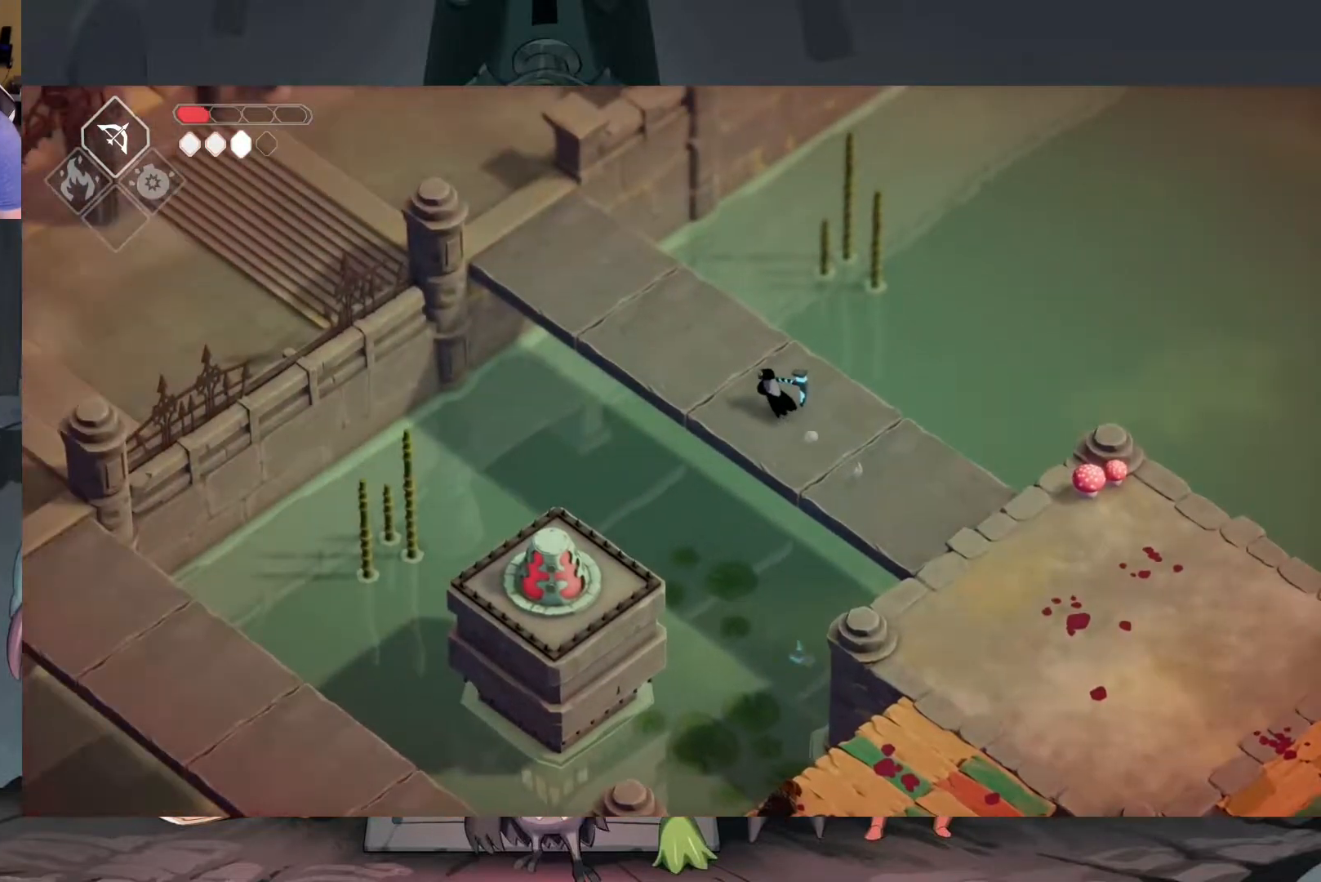
{"buttons": [], "left_stick": "up-left", "right_stick": "center", "events": [[417, "right_stick", "center"]]}
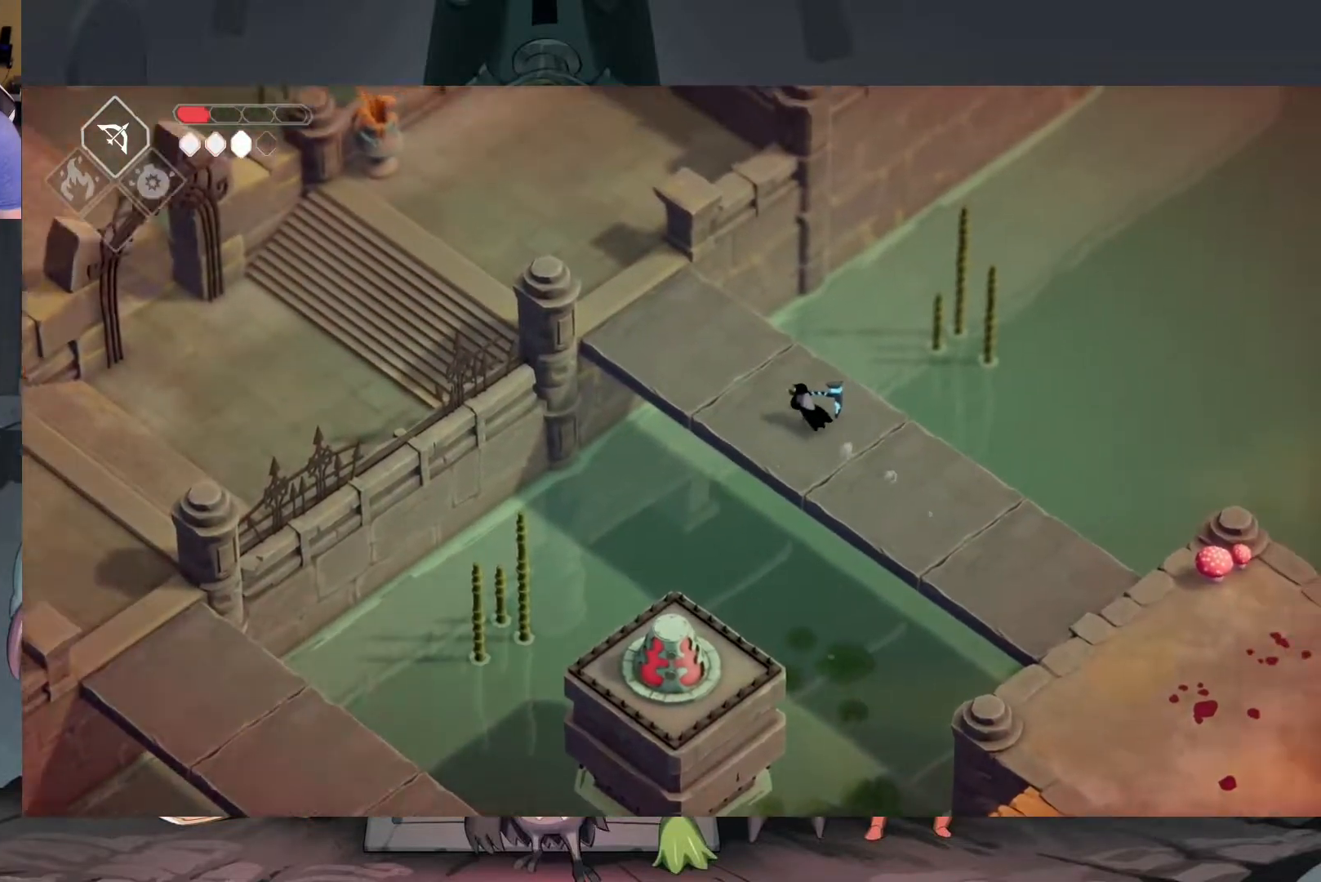
{"buttons": [], "left_stick": "up-left", "right_stick": "center", "events": []}
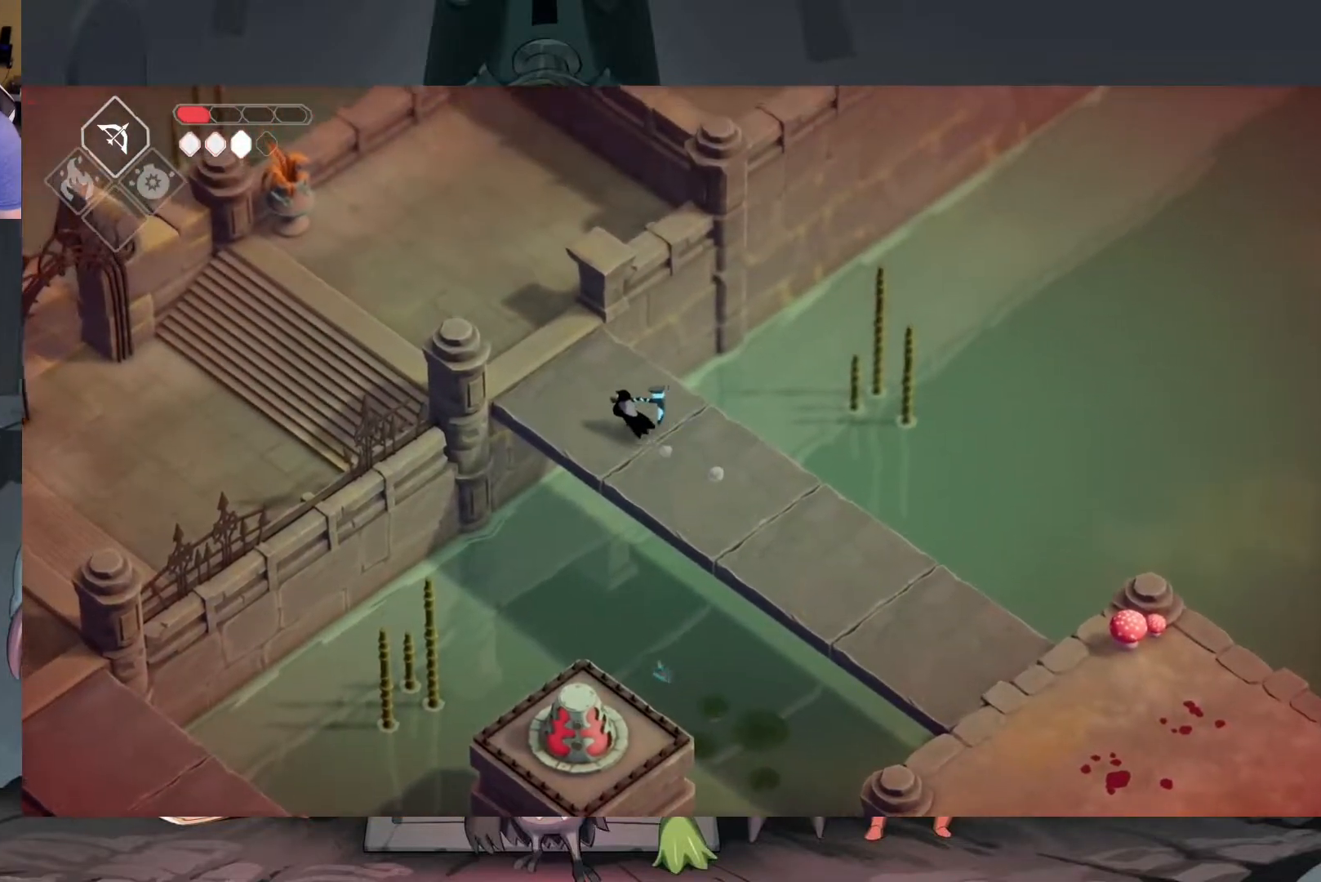
{"buttons": [], "left_stick": "up-left", "right_stick": "up", "events": [[483, "right_stick", "up"]]}
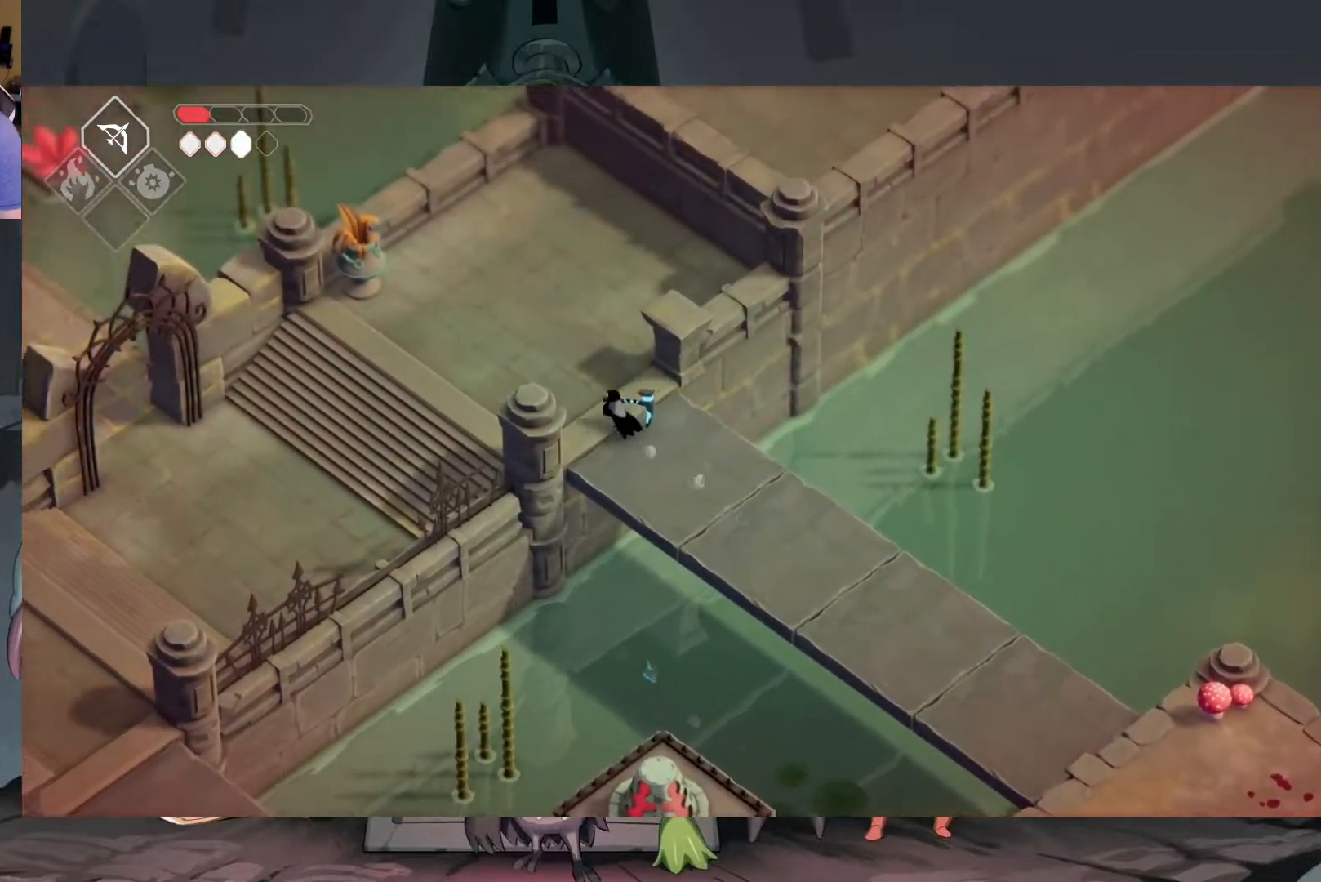
{"buttons": [], "left_stick": "left", "right_stick": "down-left", "events": [[17, "left_stick", "up"], [283, "left_stick", "up-left"], [383, "left_stick", "left"], [417, "right_stick", "down-left"]]}
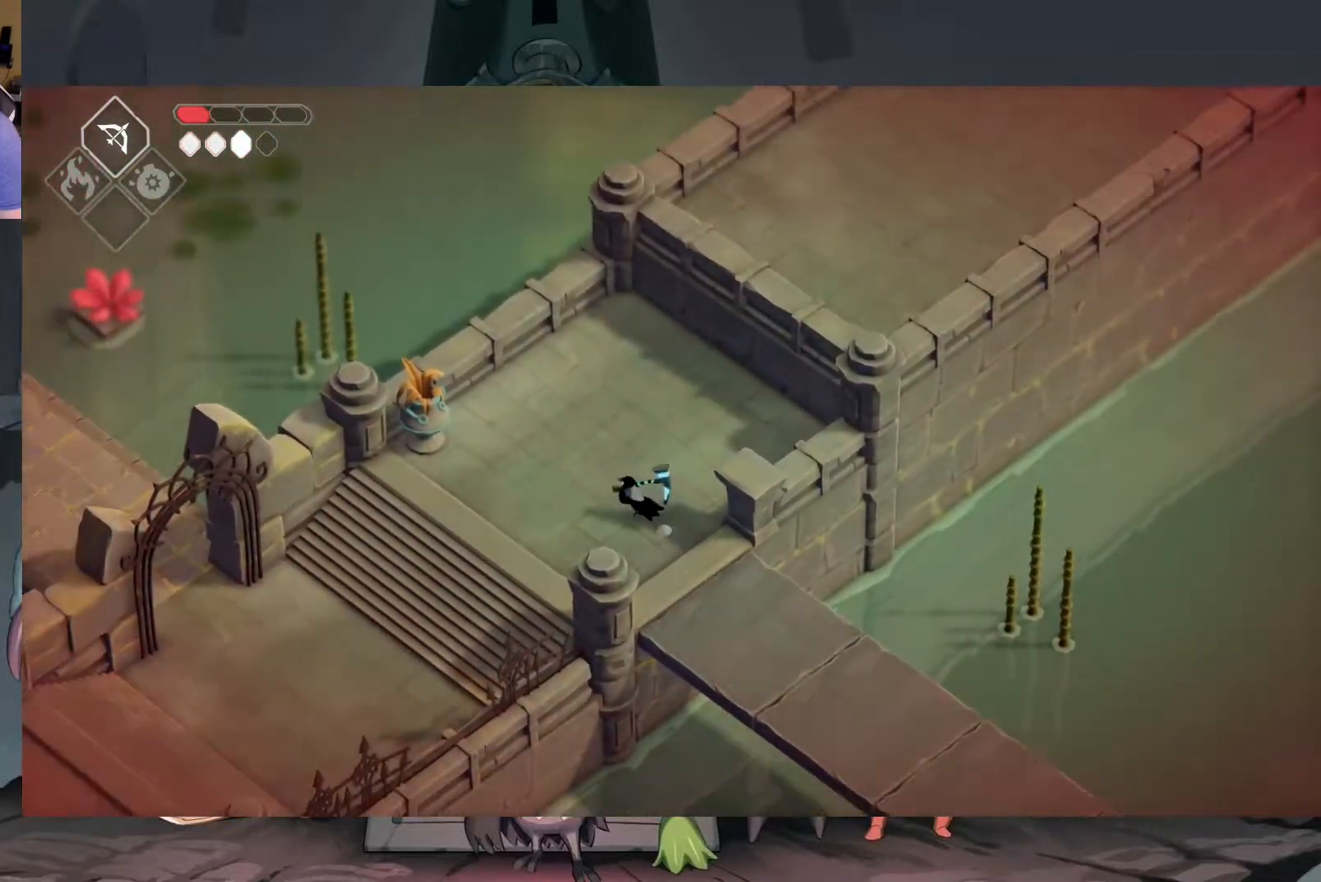
{"buttons": ["A"], "left_stick": "down-left", "right_stick": "center", "events": [[17, "left_stick", "down-left"], [383, "right_stick", "center"], [450, "A", "down"]]}
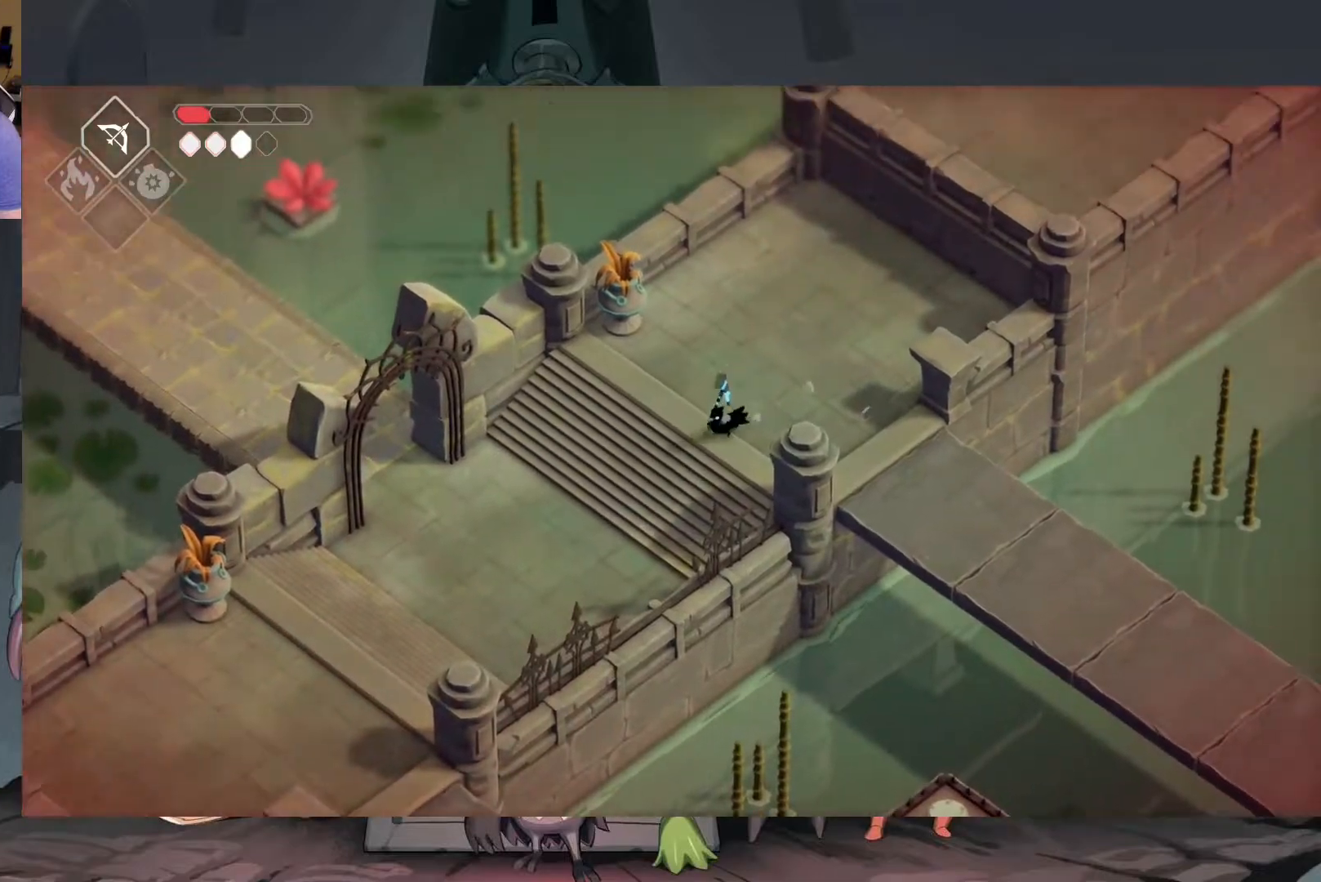
{"buttons": [], "left_stick": "down-left", "right_stick": "center", "events": [[183, "A", "up"]]}
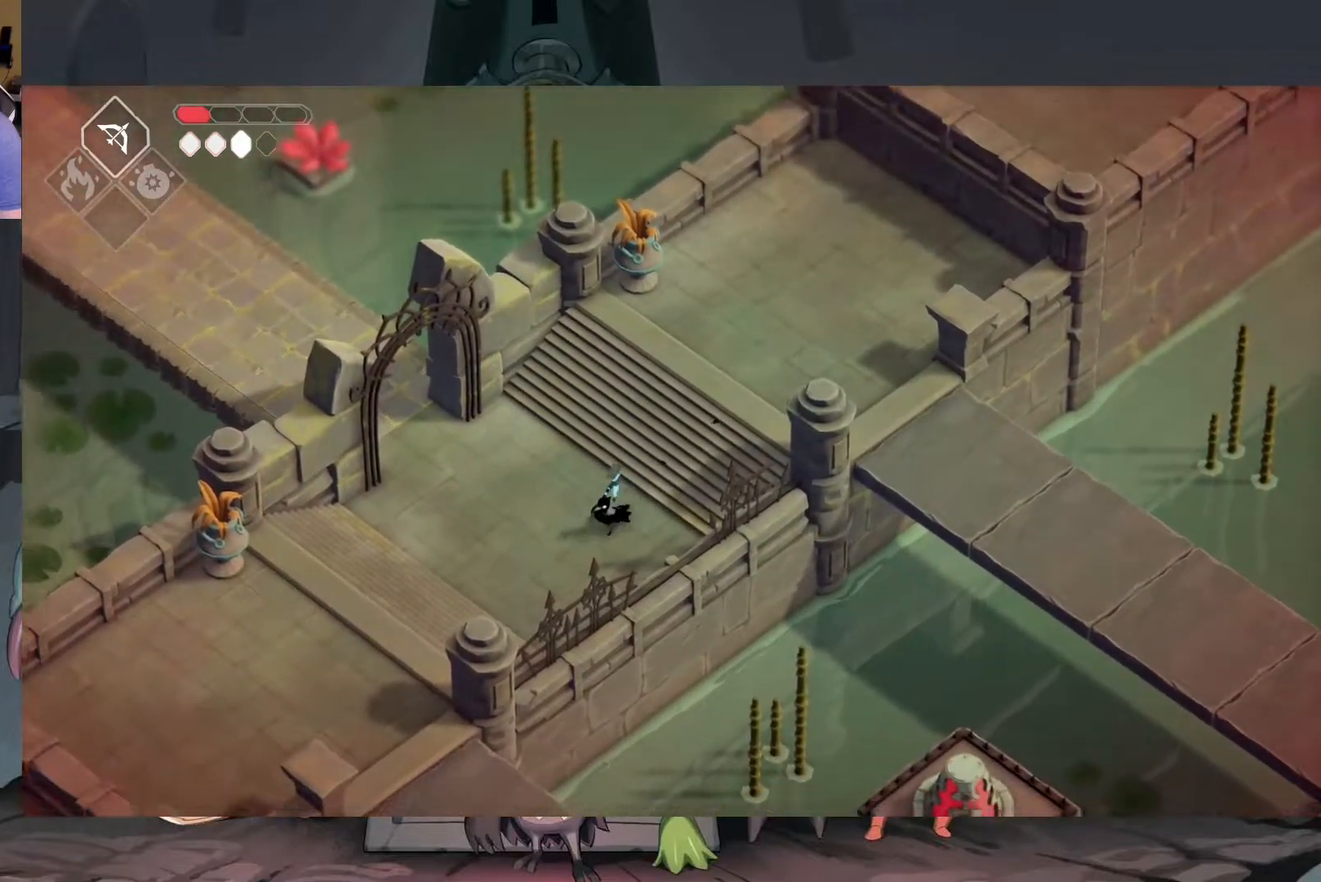
{"buttons": [], "left_stick": "down-left", "right_stick": "down-left", "events": [[50, "right_stick", "down"], [250, "right_stick", "down-left"]]}
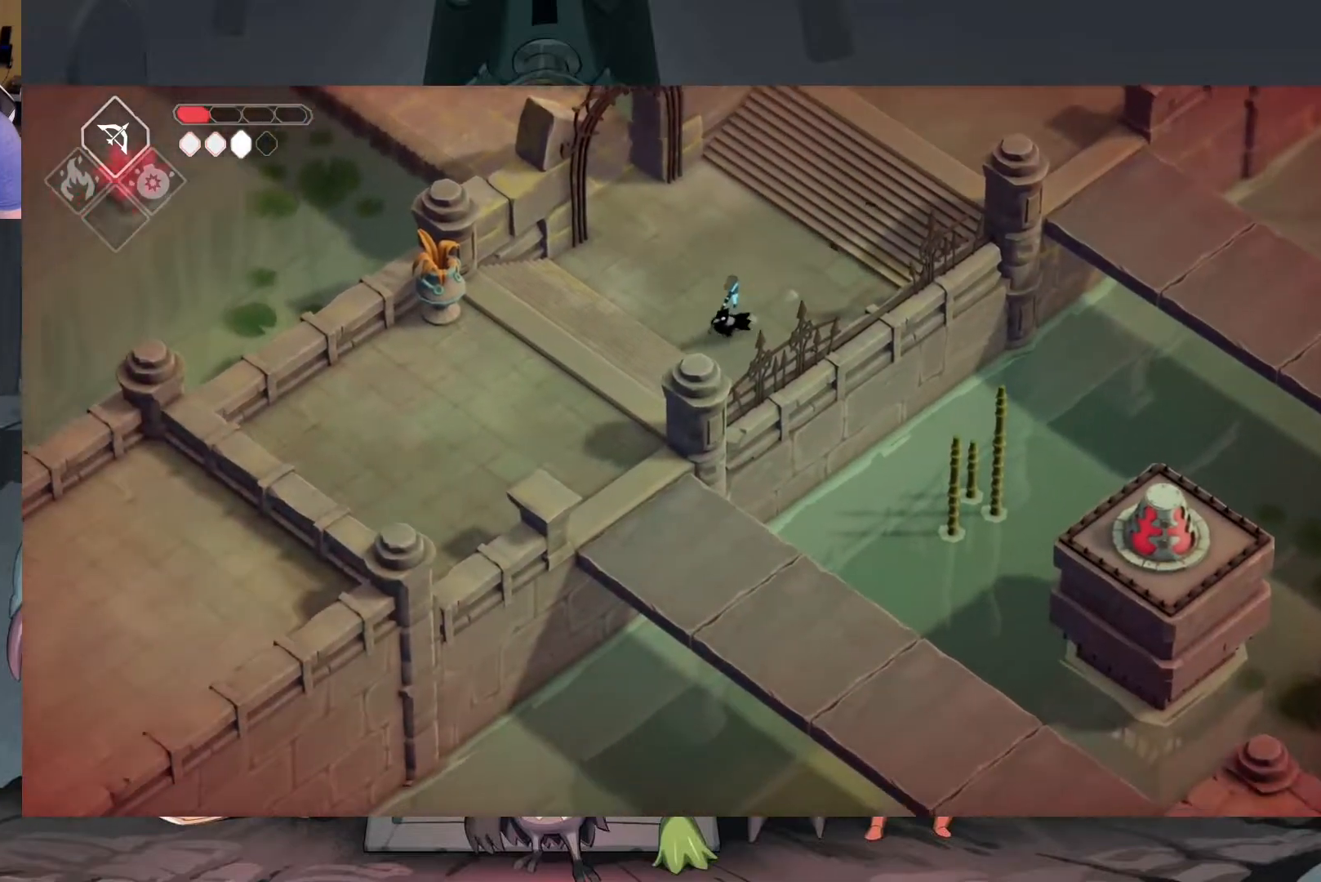
{"buttons": [], "left_stick": "up-left", "right_stick": "down-left", "events": [[350, "left_stick", "left"], [450, "left_stick", "up-left"]]}
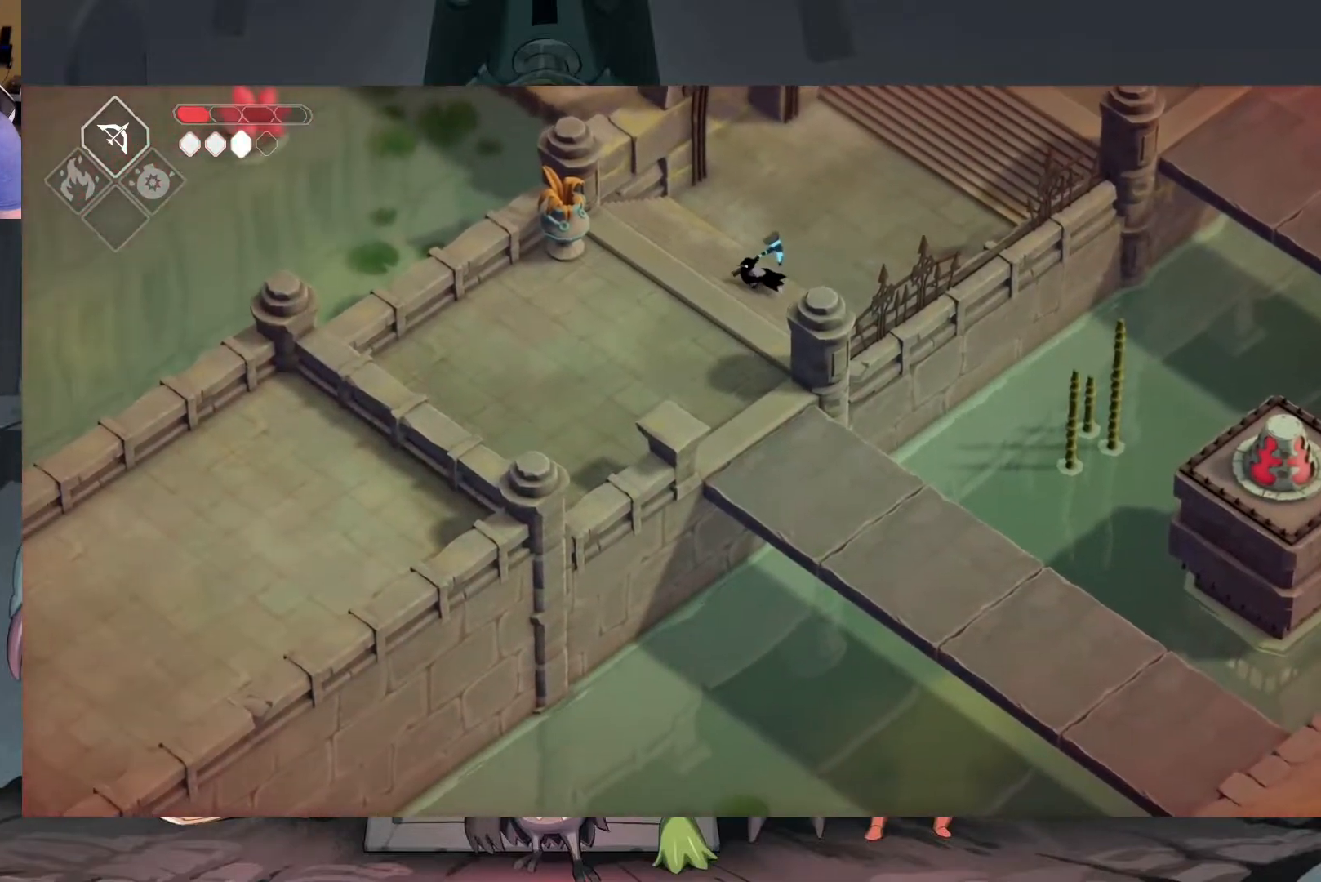
{"buttons": [], "left_stick": "up", "right_stick": "up", "events": [[50, "left_stick", "up"], [217, "right_stick", "up"]]}
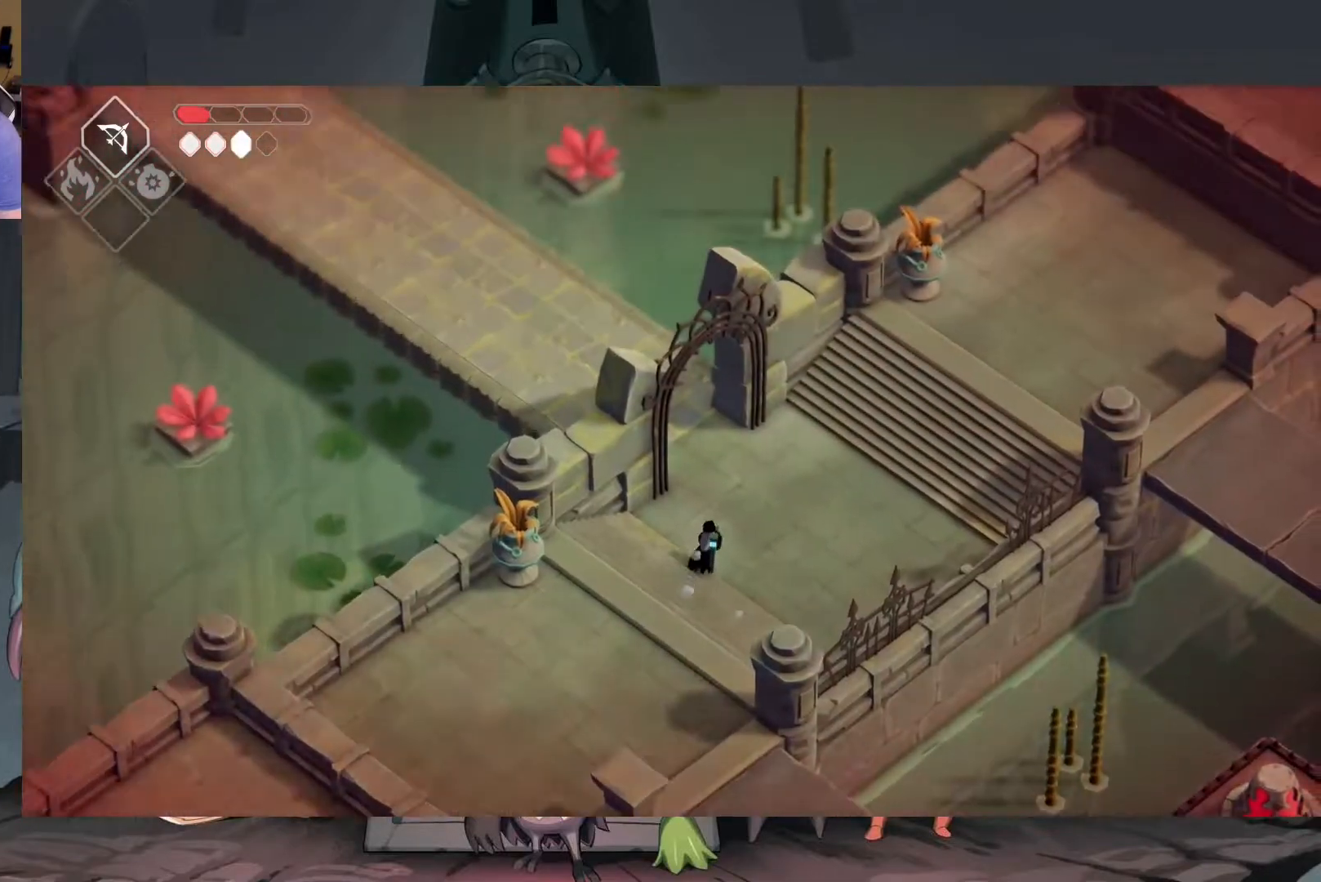
{"buttons": [], "left_stick": "up-left", "right_stick": "up", "events": [[350, "left_stick", "up-left"]]}
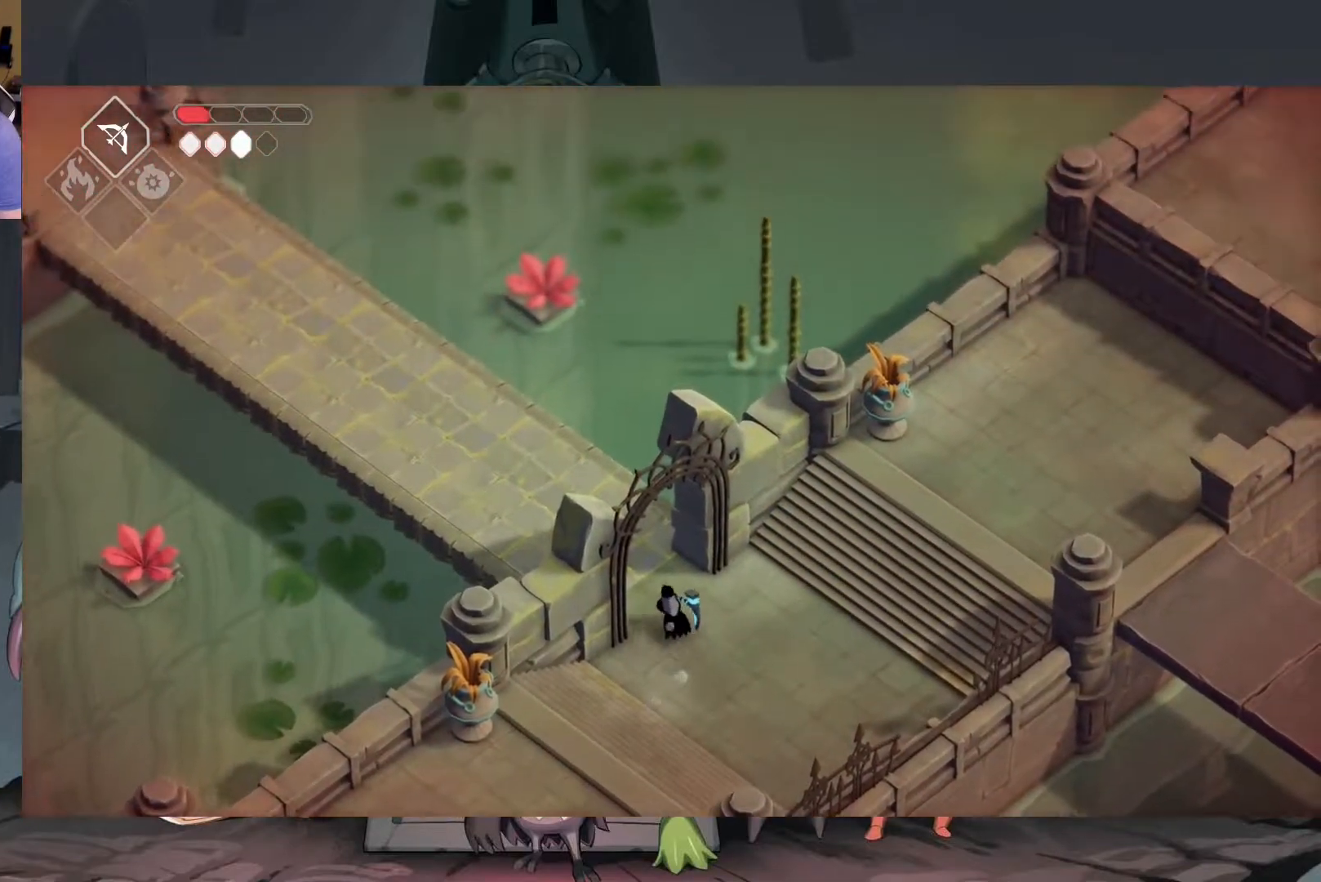
{"buttons": [], "left_stick": "up-left", "right_stick": "center", "events": [[450, "right_stick", "center"]]}
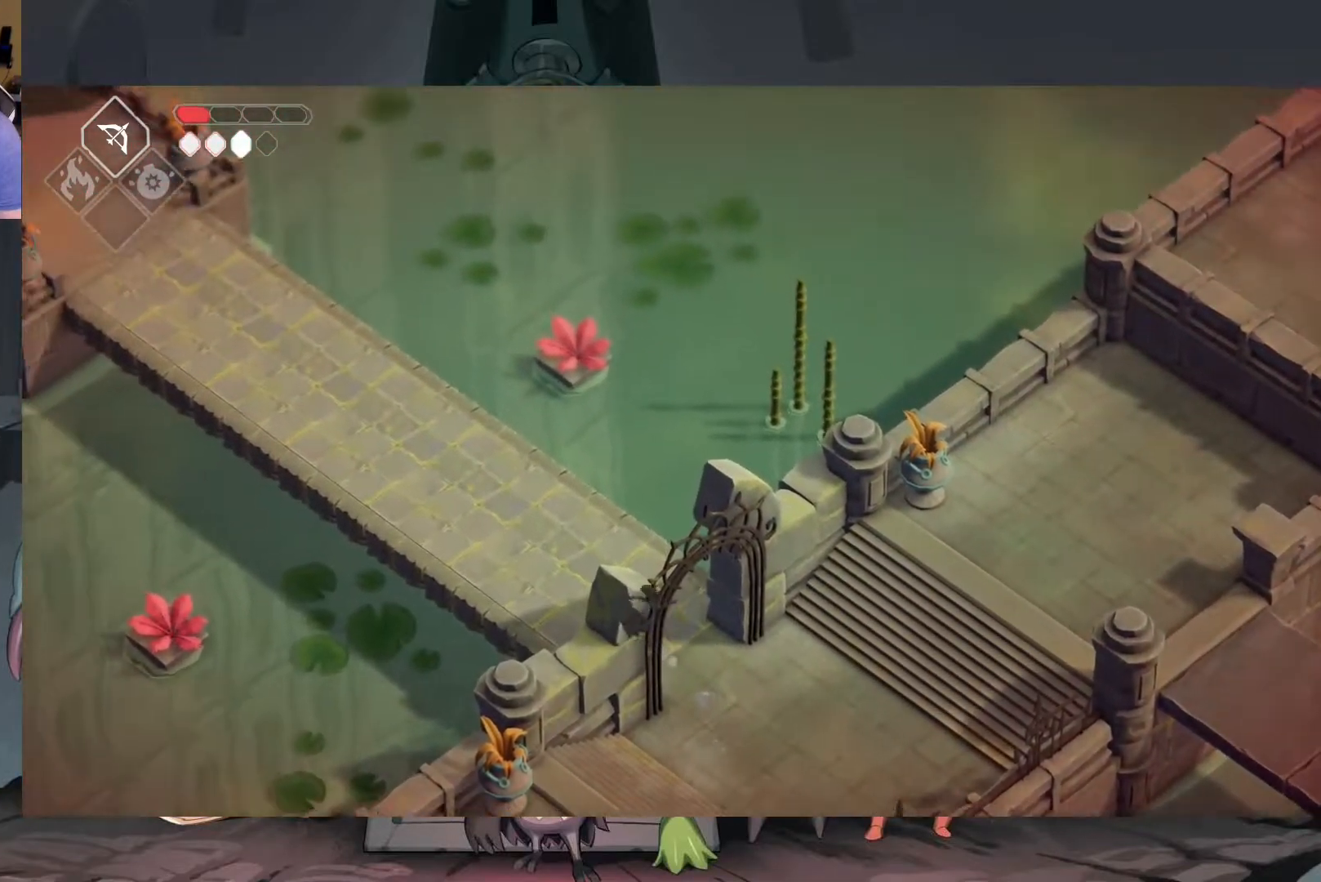
{"buttons": ["A"], "left_stick": "up-left", "right_stick": "center", "events": [[350, "A", "down"]]}
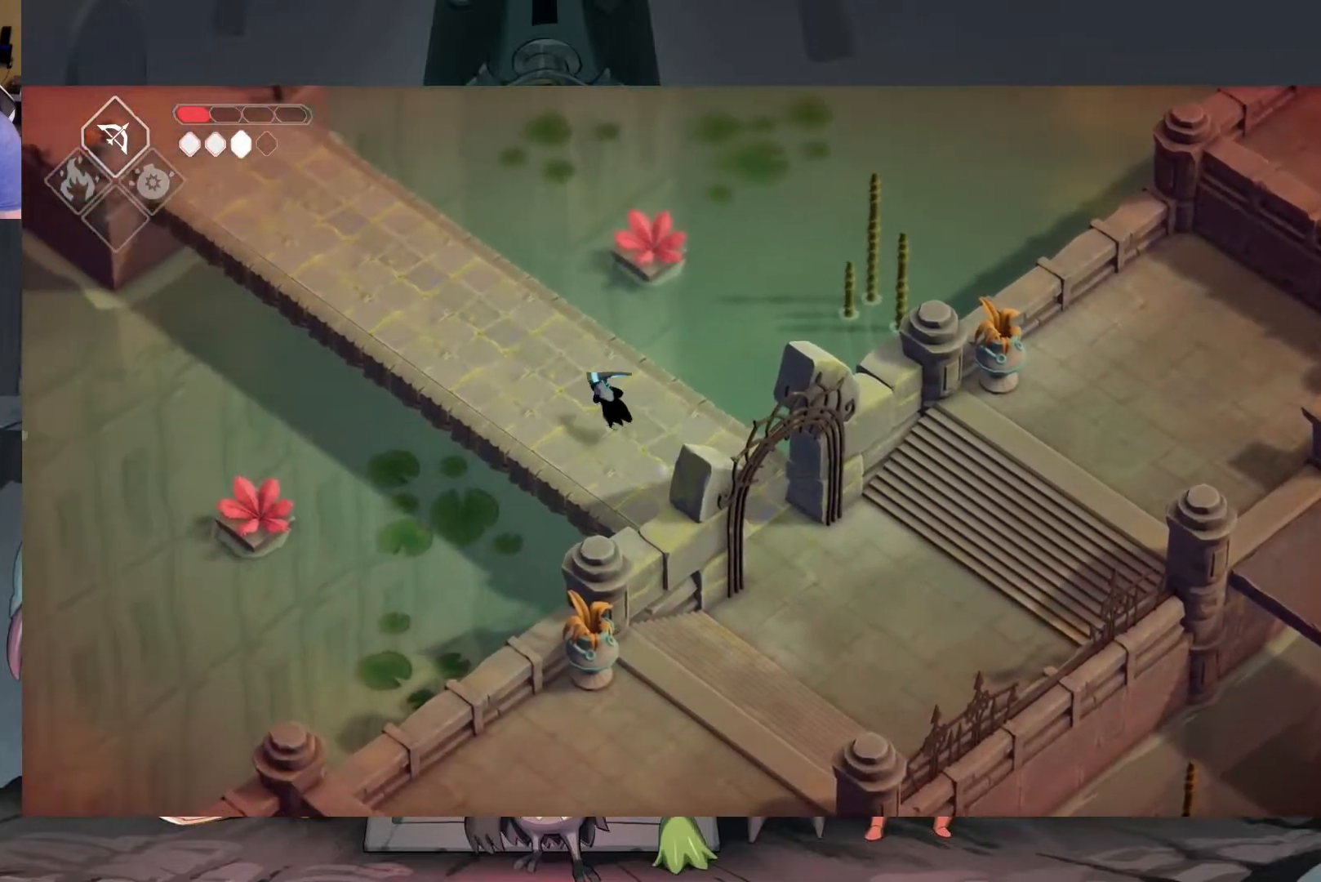
{"buttons": [], "left_stick": "up-left", "right_stick": "center", "events": [[83, "A", "up"]]}
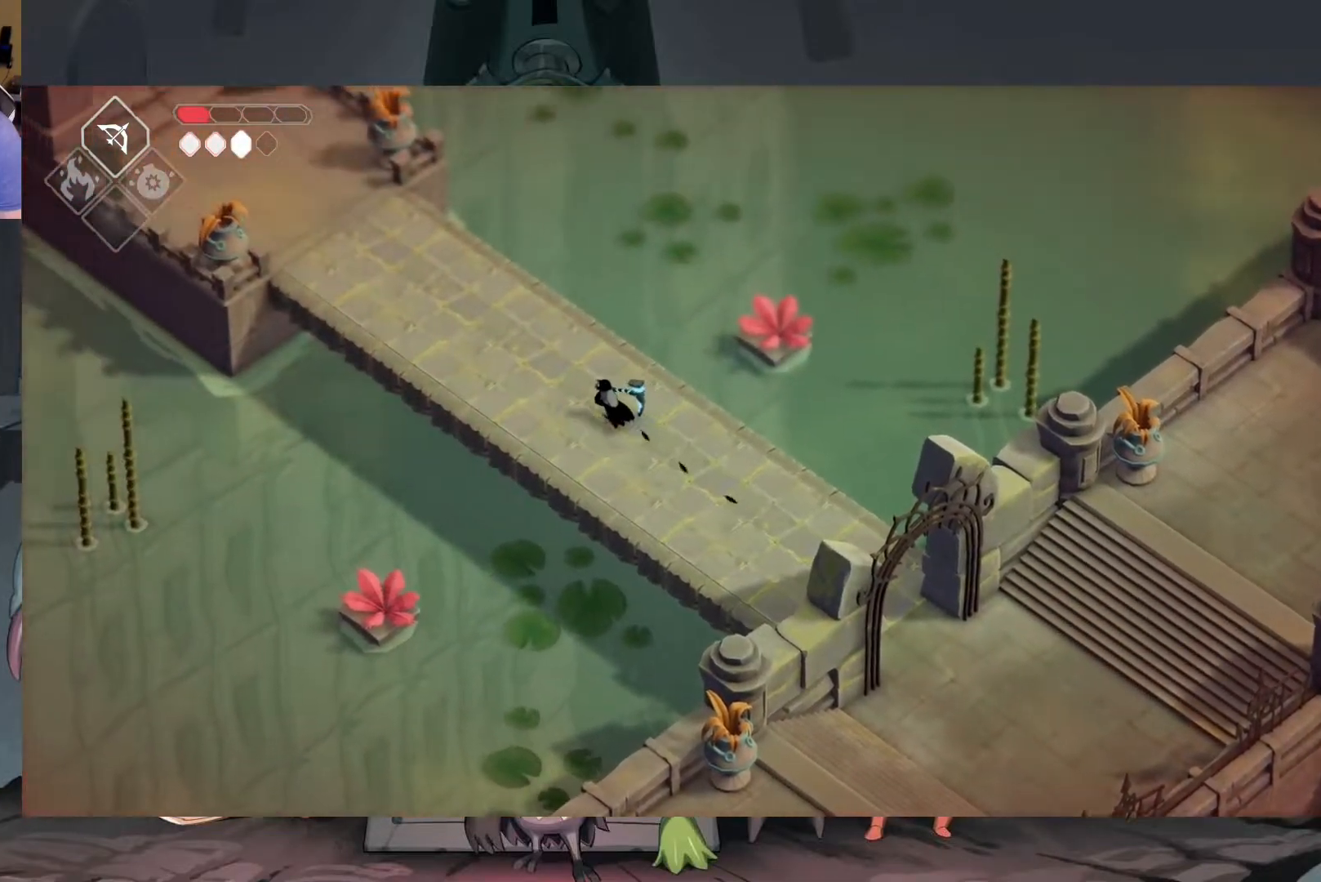
{"buttons": [], "left_stick": "up-left", "right_stick": "center", "events": [[150, "A", "down"], [217, "A", "up"], [317, "A", "down"], [417, "A", "up"]]}
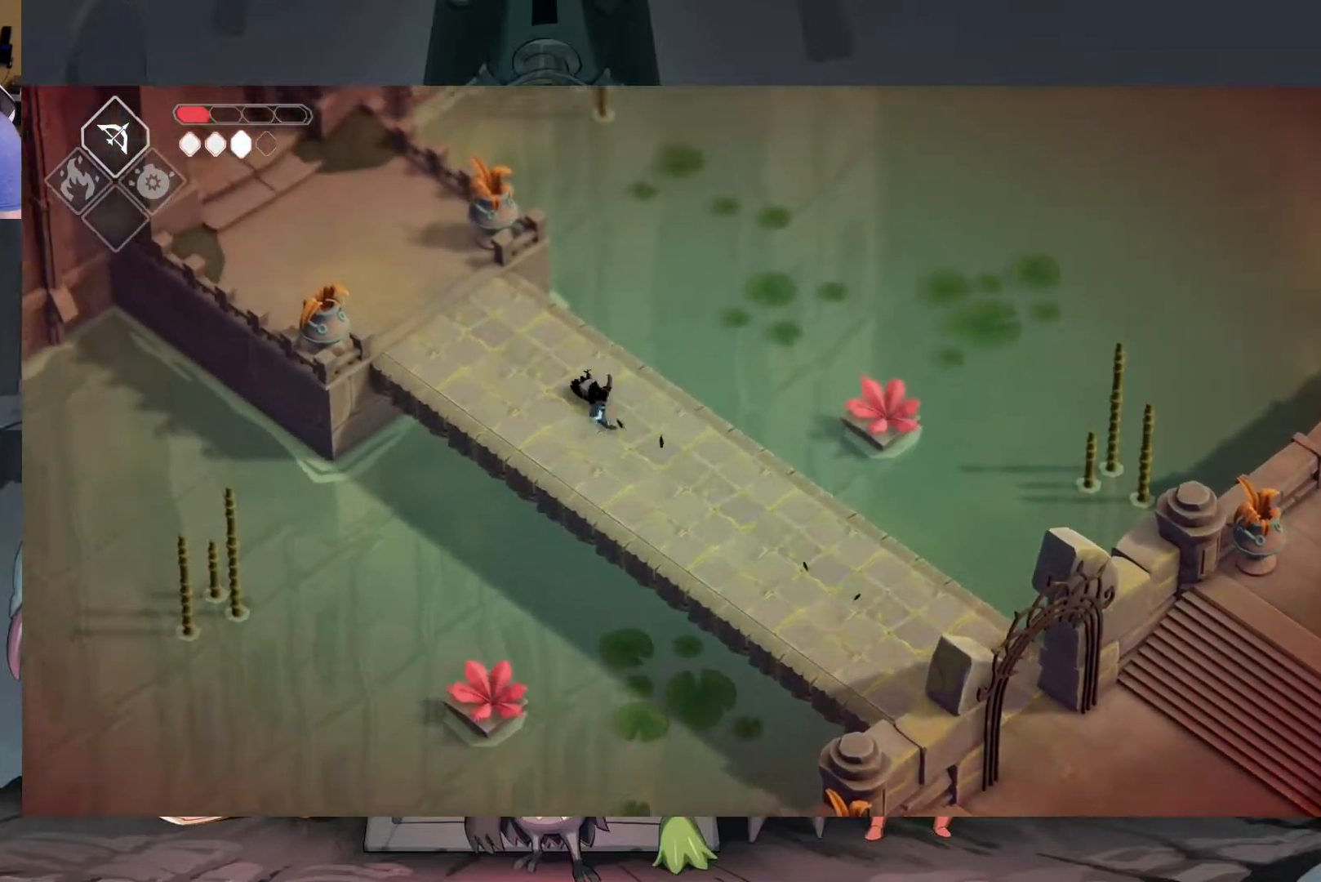
{"buttons": [], "left_stick": "up-left", "right_stick": "center", "events": [[417, "A", "down"], [483, "A", "up"]]}
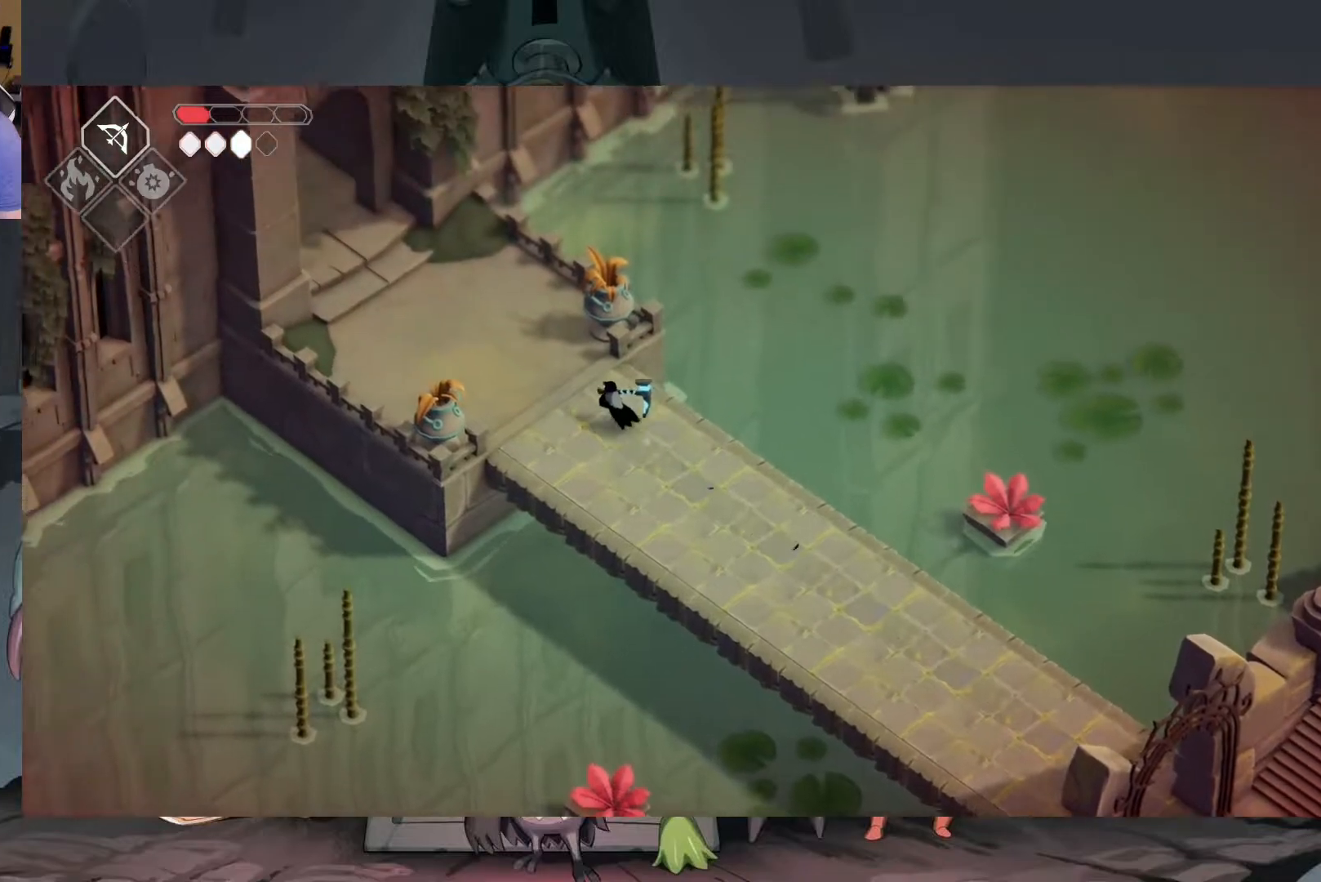
{"buttons": [], "left_stick": "up-left", "right_stick": "center", "events": [[50, "A", "down"], [150, "A", "up"]]}
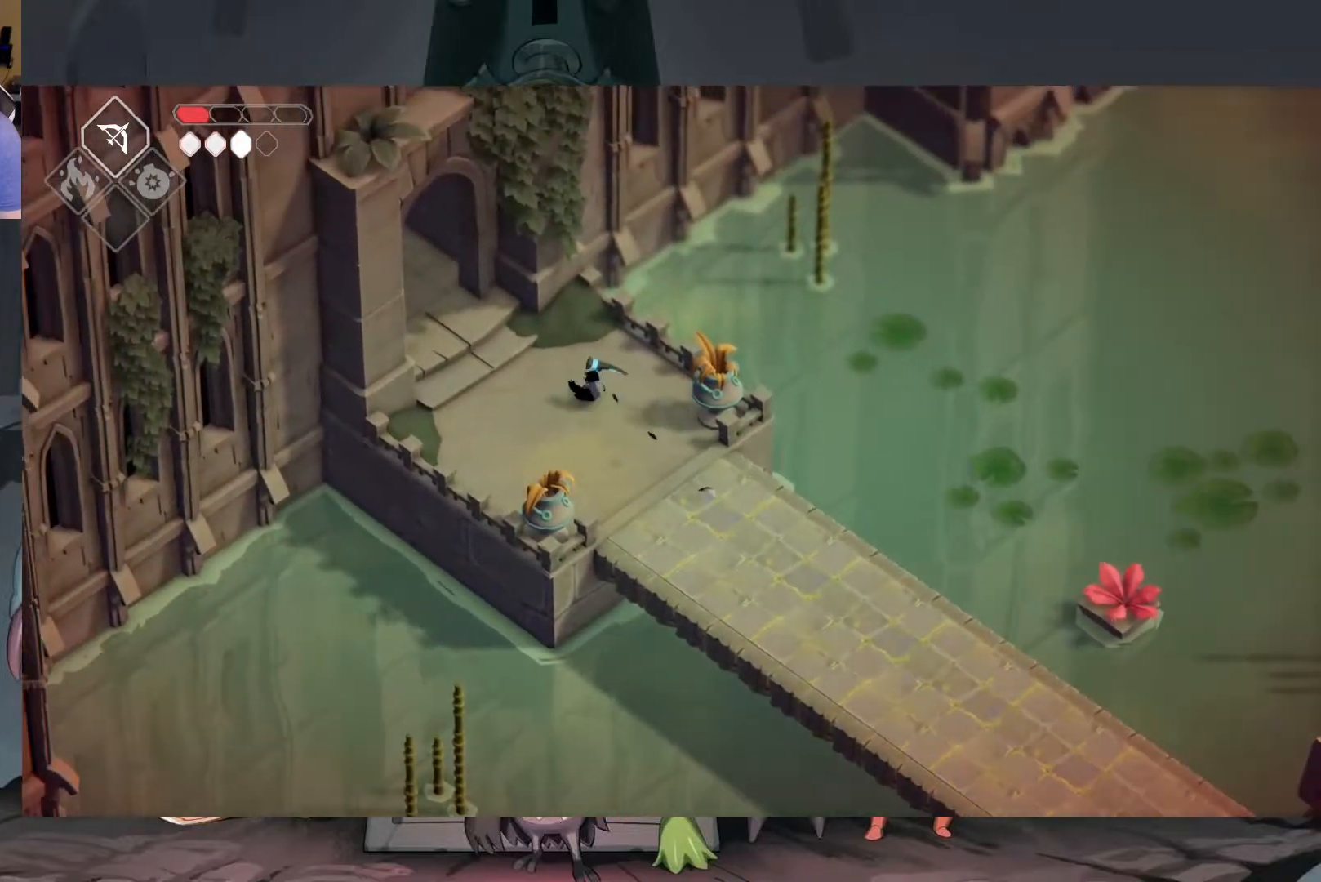
{"buttons": [], "left_stick": "up-left", "right_stick": "center", "events": []}
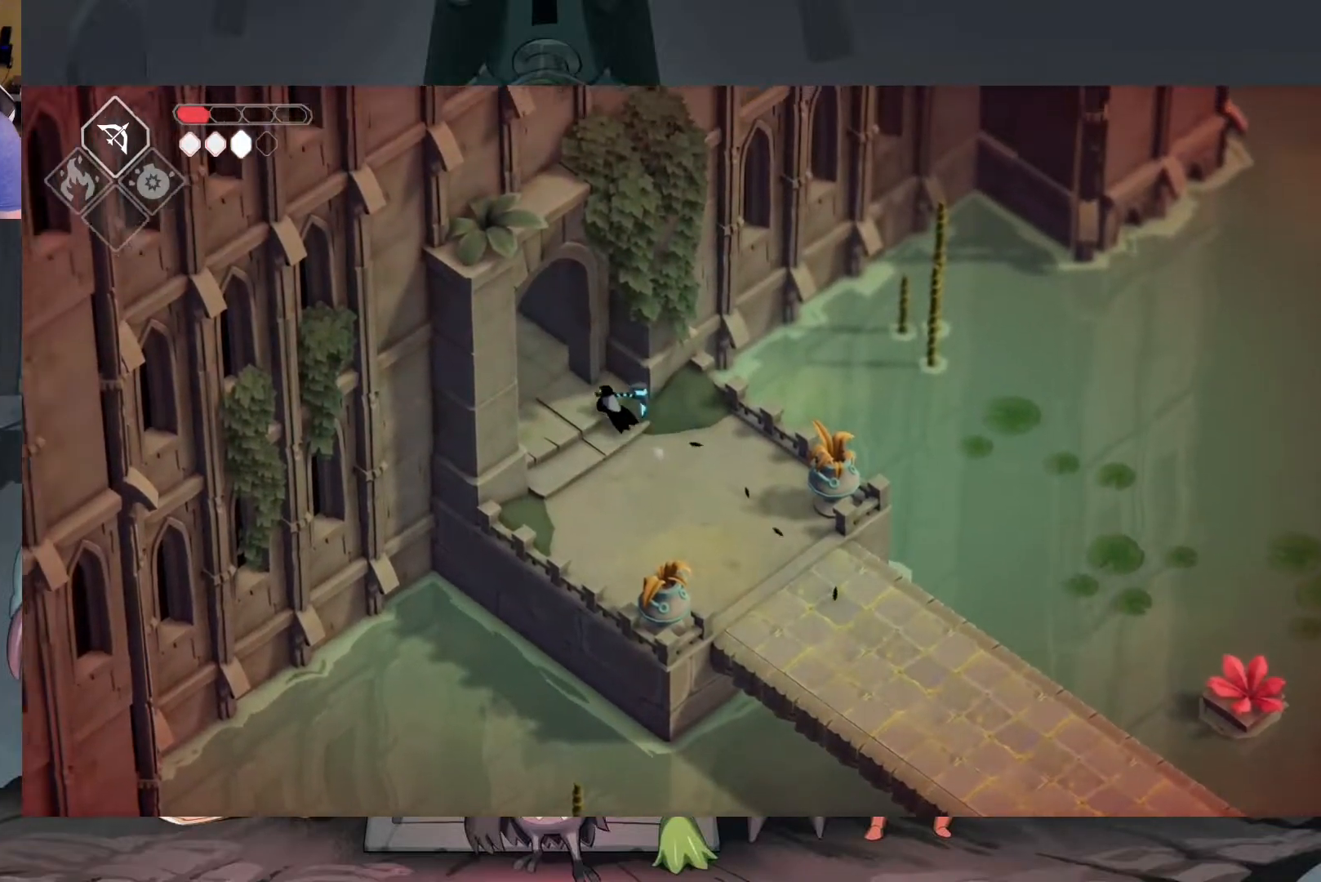
{"buttons": [], "left_stick": "up-left", "right_stick": "center", "events": []}
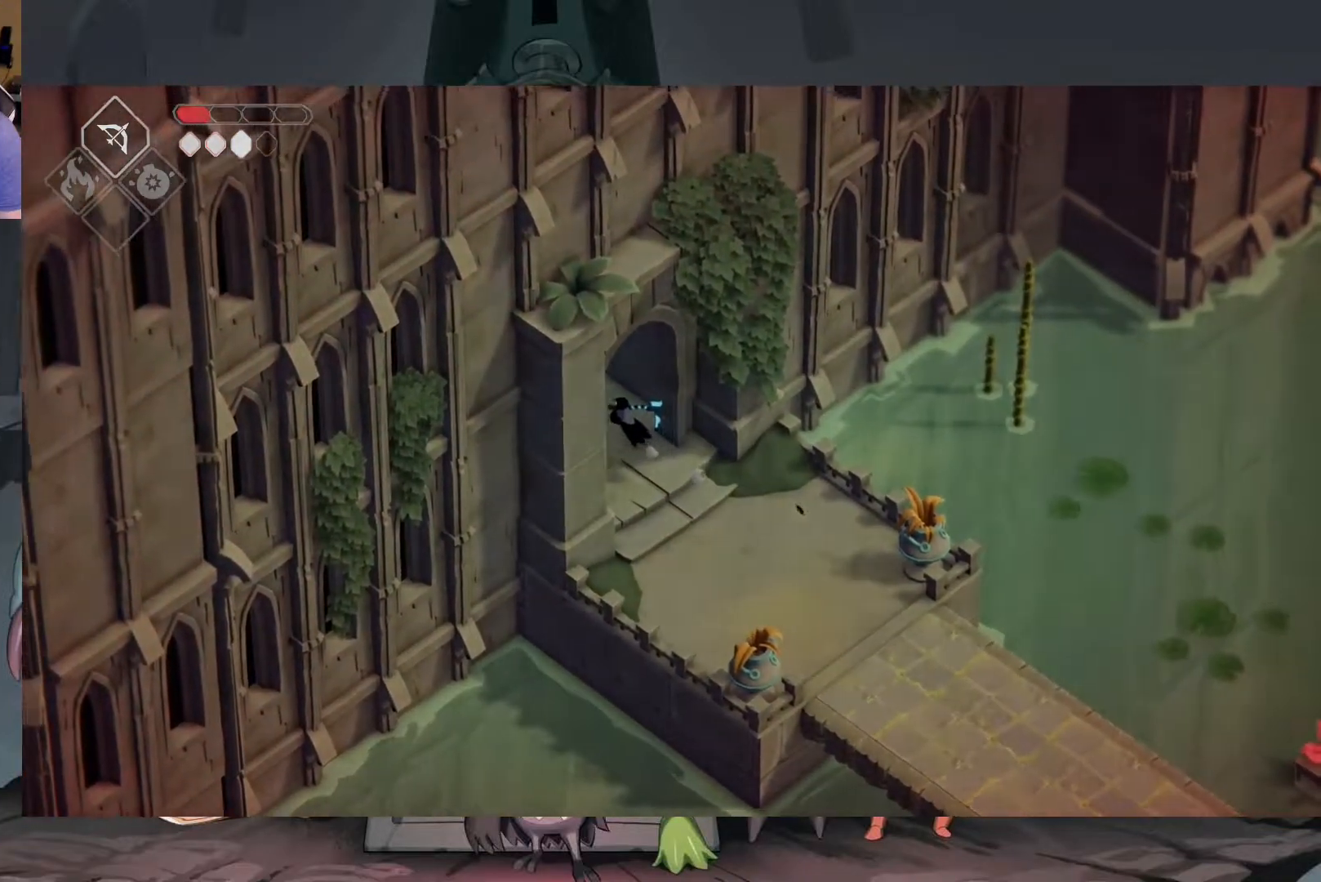
{"buttons": [], "left_stick": "center", "right_stick": "center", "events": [[350, "left_stick", "center"]]}
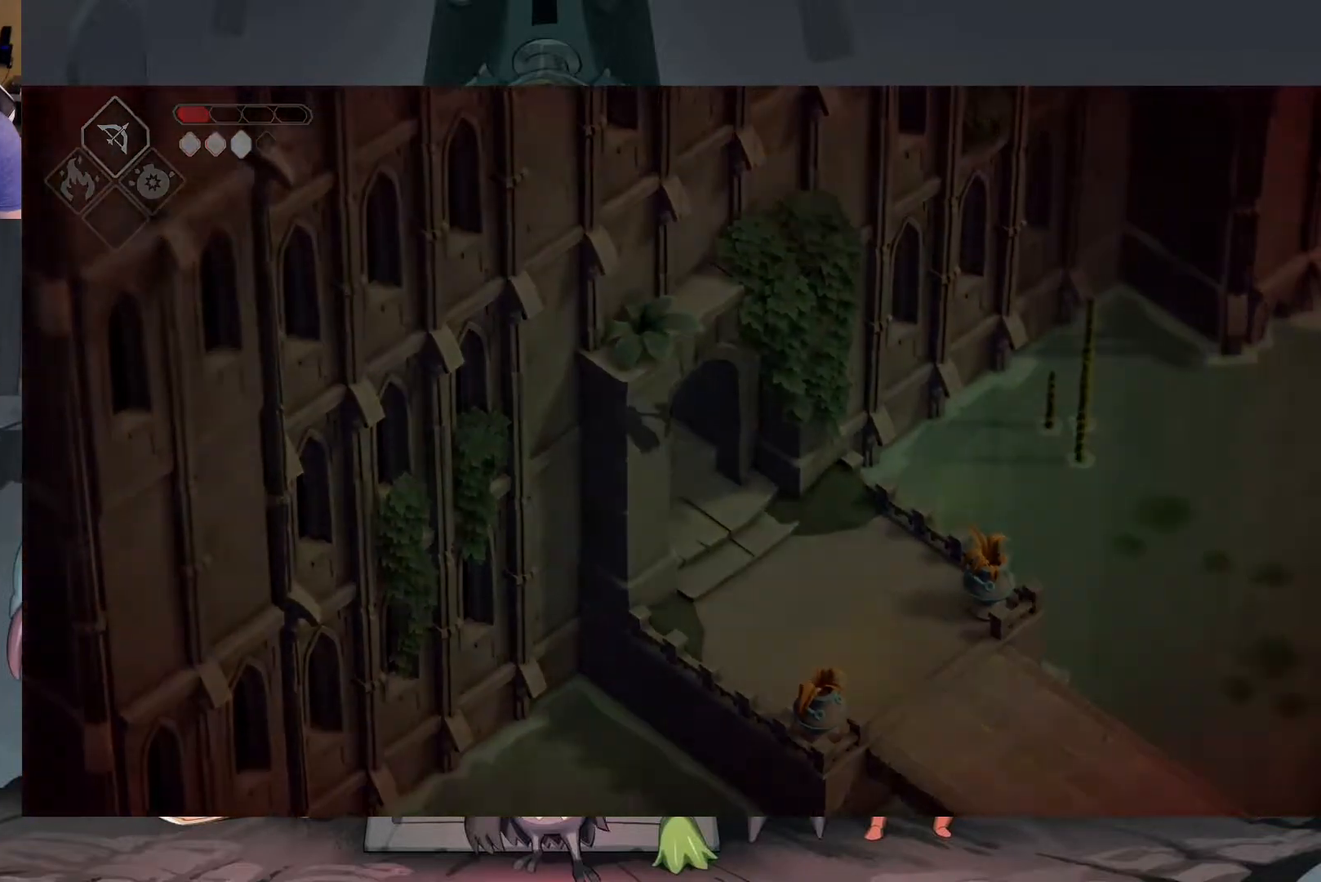
{"buttons": [], "left_stick": "center", "right_stick": "center", "events": []}
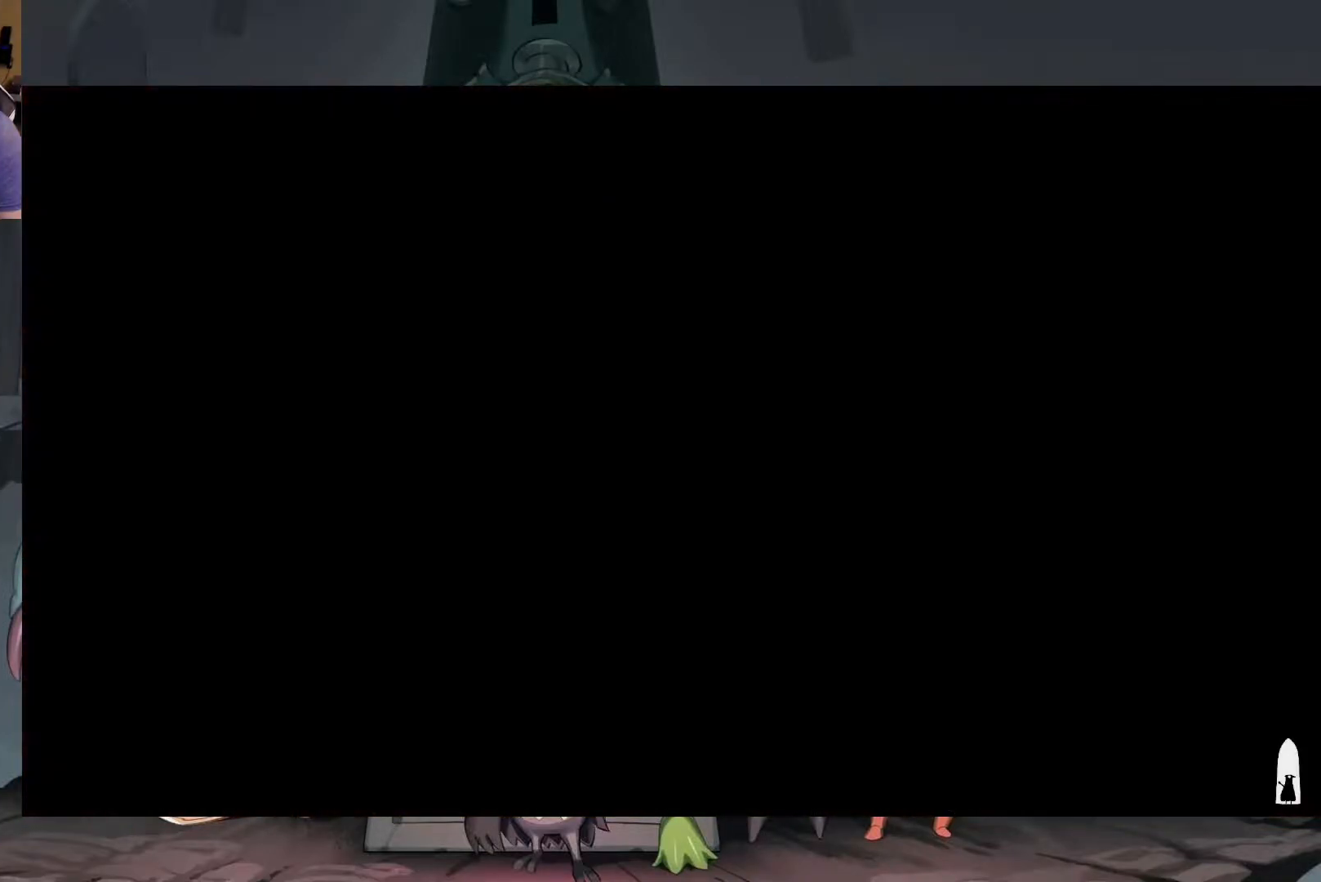
{"buttons": [], "left_stick": "center", "right_stick": "center", "events": []}